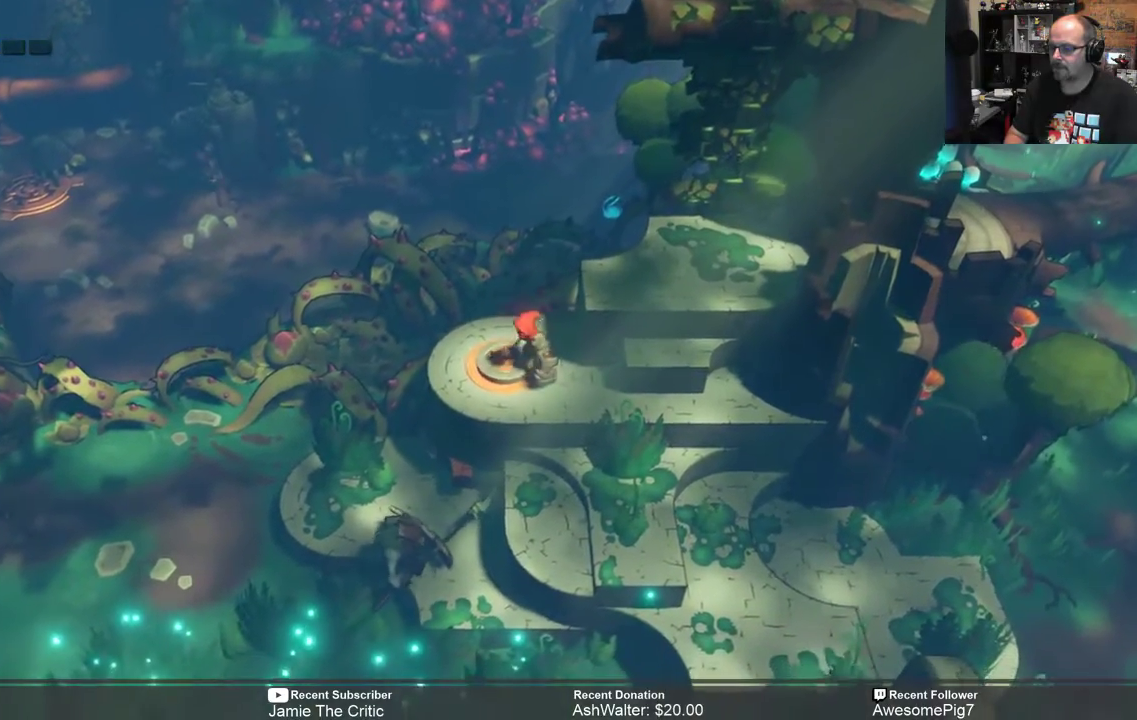
Gameplay with a controller (Xbox layout); each line is a JSON object with the inputs held at the frame after it. "events" lists button and stick changes between this image and that frame as [ms after this image, input, new state], when the widget could be followed in between. Not read: SHARE.
{"buttons": ["R2"], "left_stick": "center", "right_stick": "center", "events": []}
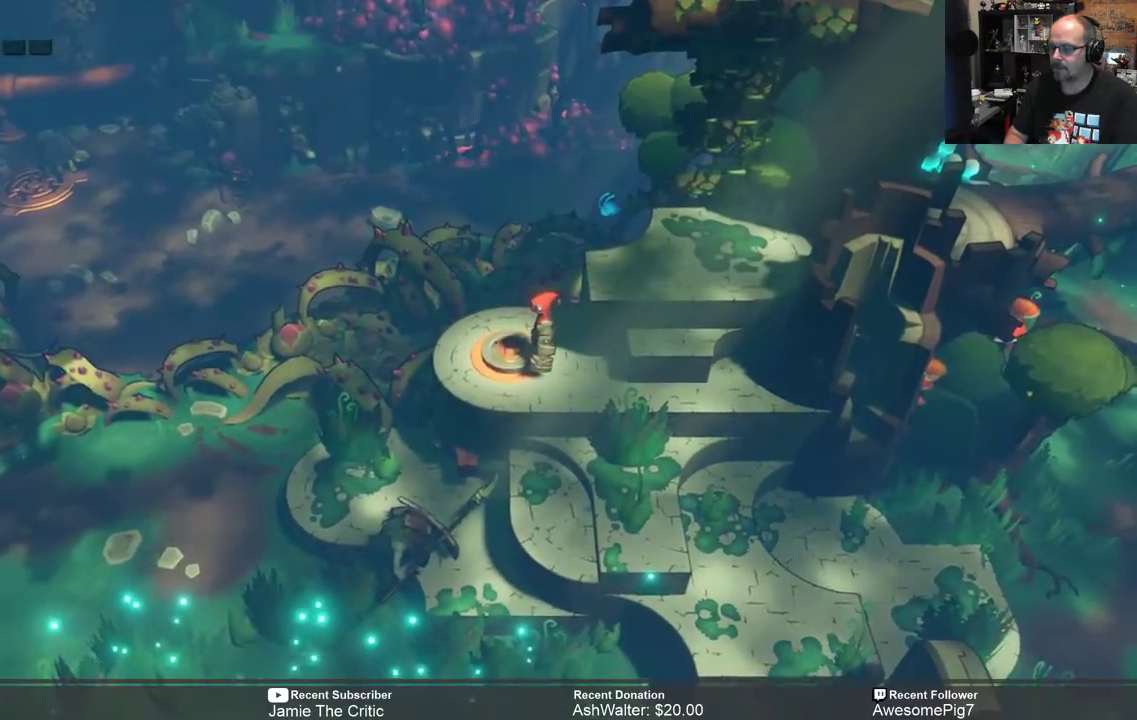
{"buttons": ["R2"], "left_stick": "down-left", "right_stick": "center", "events": [[100, "left_stick", "down-left"], [300, "A", "down"], [433, "A", "up"]]}
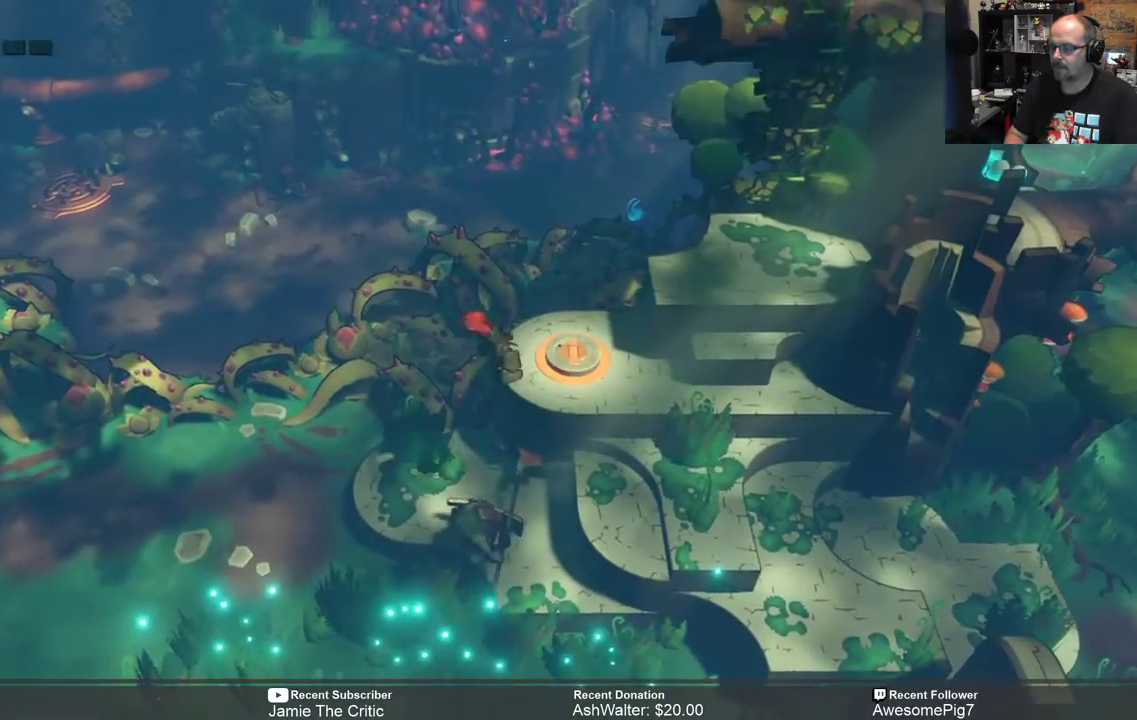
{"buttons": ["R2"], "left_stick": "down-left", "right_stick": "center", "events": [[433, "left_stick", "center"], [500, "left_stick", "down-left"]]}
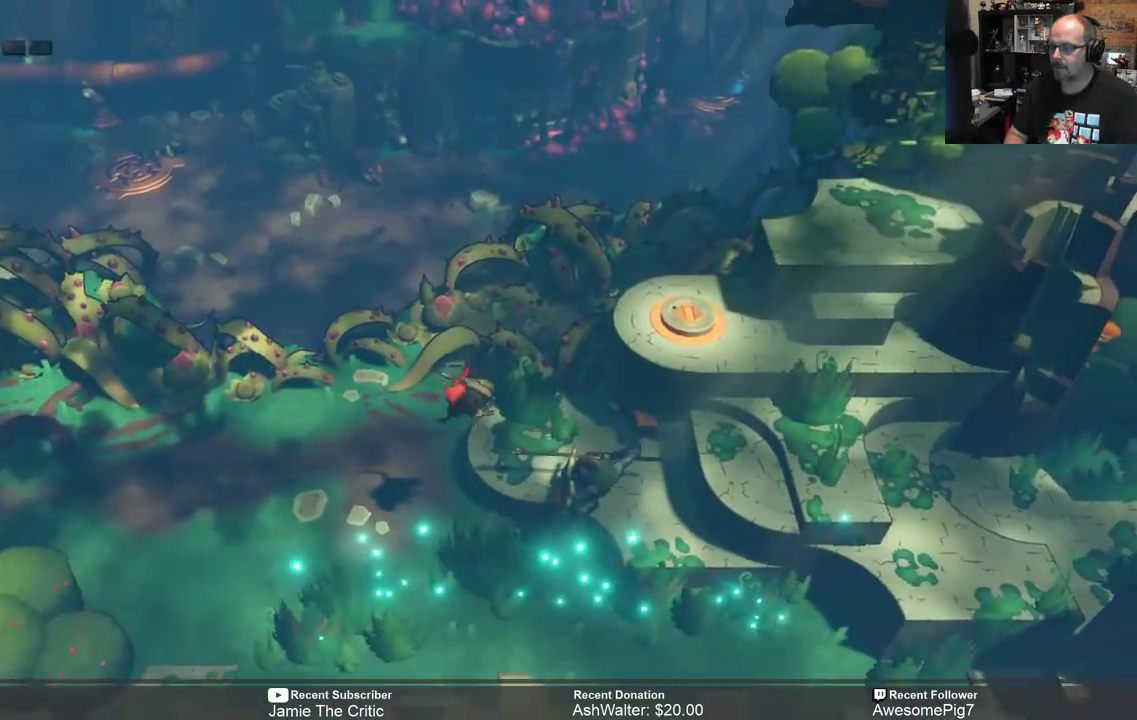
{"buttons": ["R2"], "left_stick": "down-left", "right_stick": "center", "events": []}
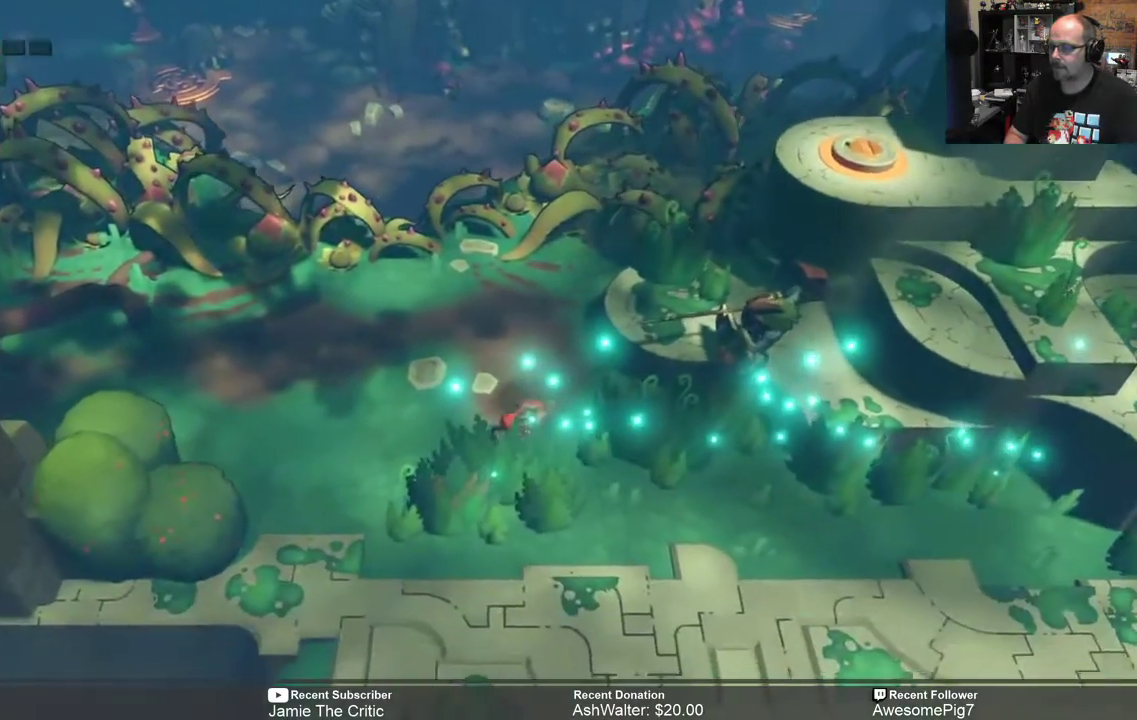
{"buttons": ["R2"], "left_stick": "left", "right_stick": "center", "events": [[67, "left_stick", "left"]]}
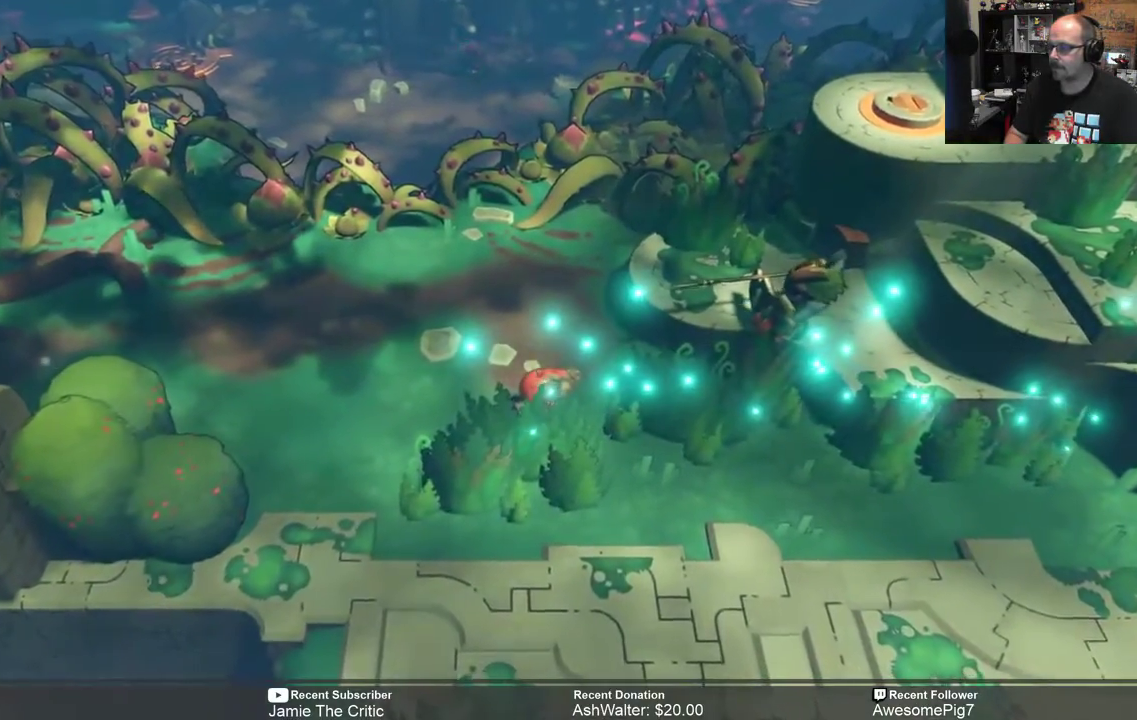
{"buttons": ["R2"], "left_stick": "left", "right_stick": "center", "events": []}
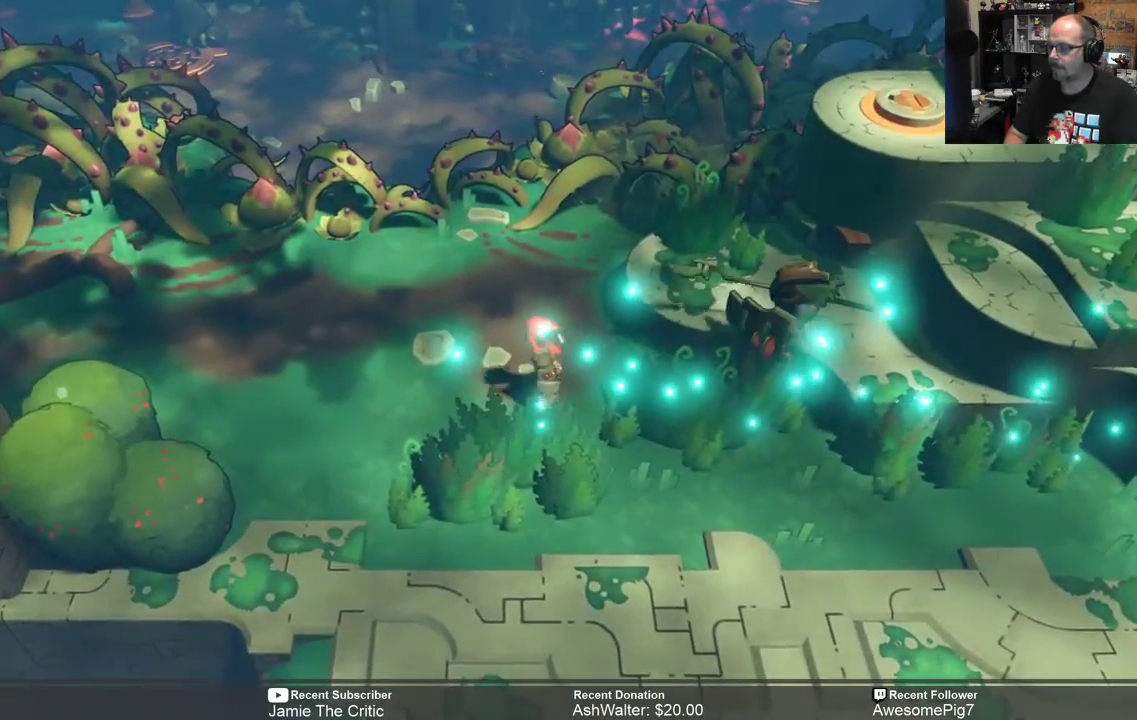
{"buttons": ["R2"], "left_stick": "left", "right_stick": "center", "events": []}
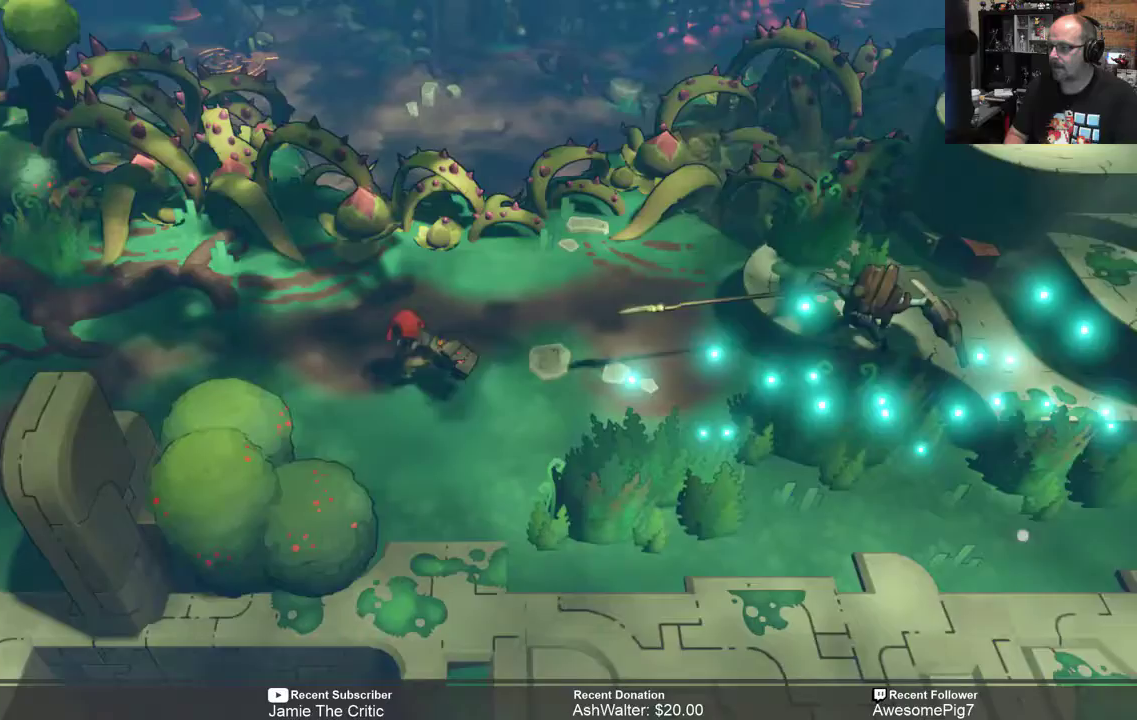
{"buttons": ["R2"], "left_stick": "center", "right_stick": "center", "events": [[217, "left_stick", "center"], [367, "left_stick", "left"], [500, "left_stick", "center"]]}
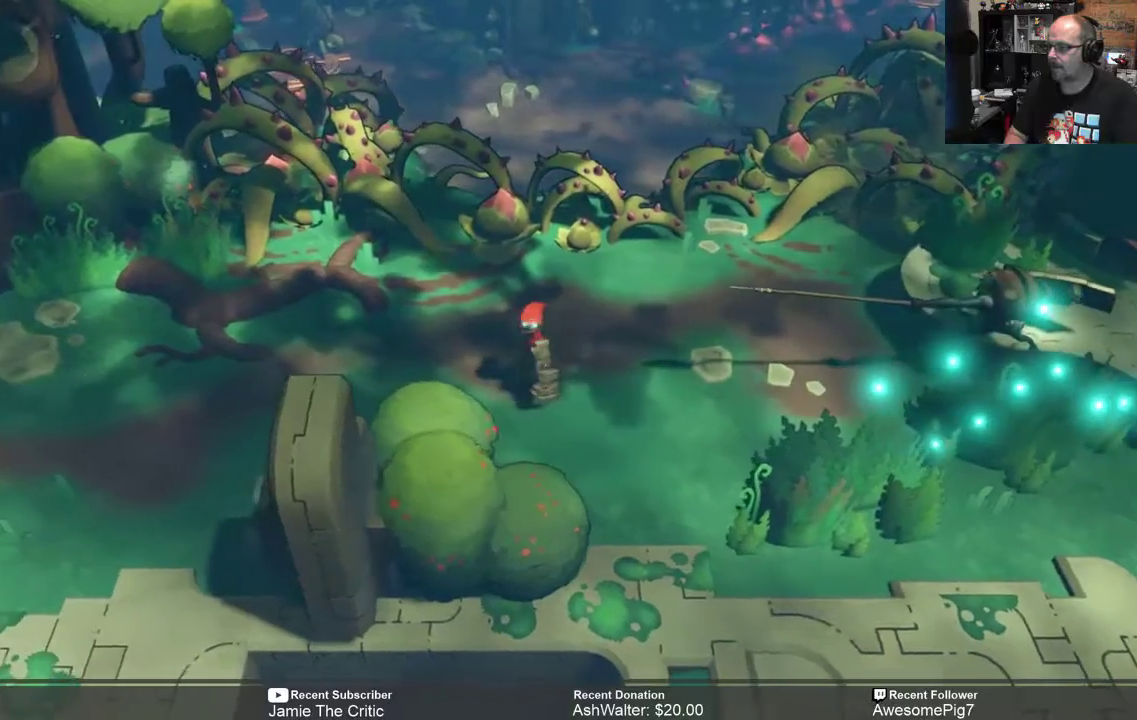
{"buttons": ["R2"], "left_stick": "center", "right_stick": "center", "events": []}
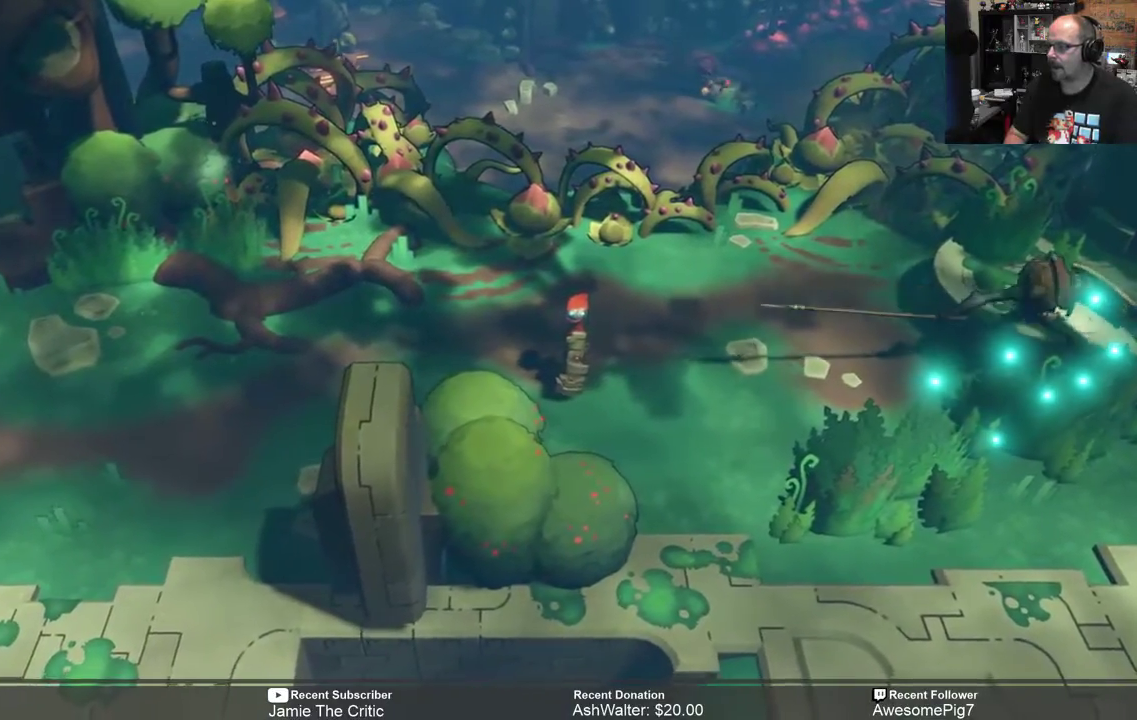
{"buttons": ["R2"], "left_stick": "right", "right_stick": "center", "events": [[100, "left_stick", "down-right"], [367, "left_stick", "right"]]}
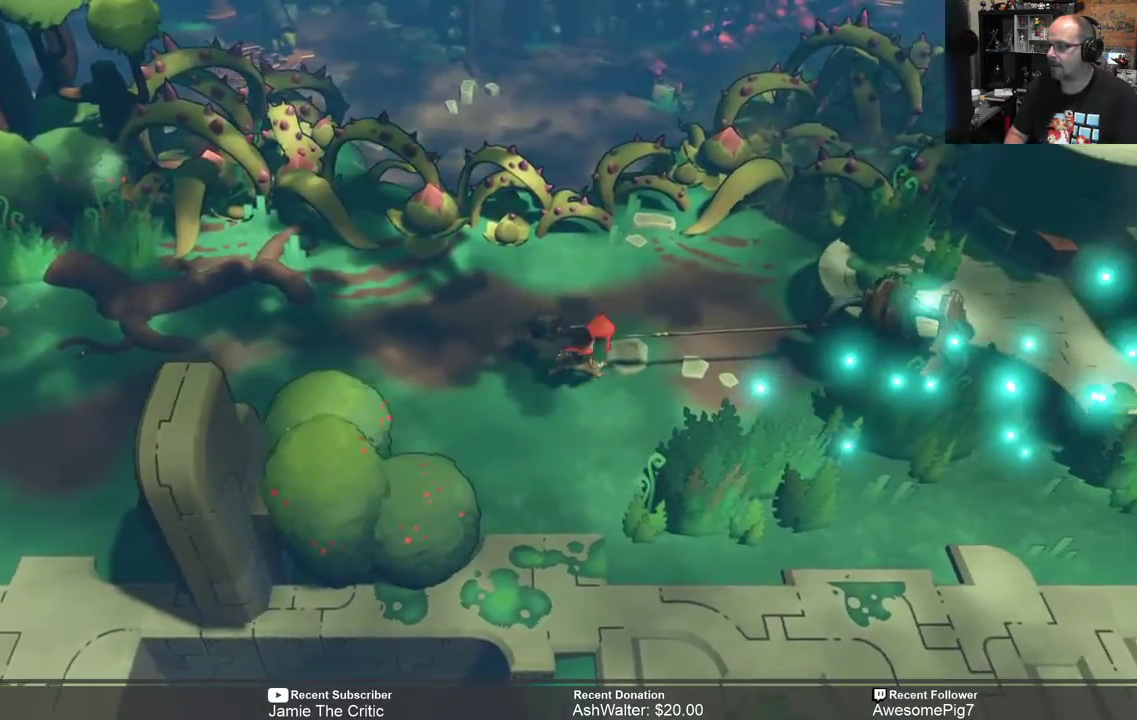
{"buttons": ["R2"], "left_stick": "right", "right_stick": "center", "events": [[133, "X", "down"], [233, "X", "up"]]}
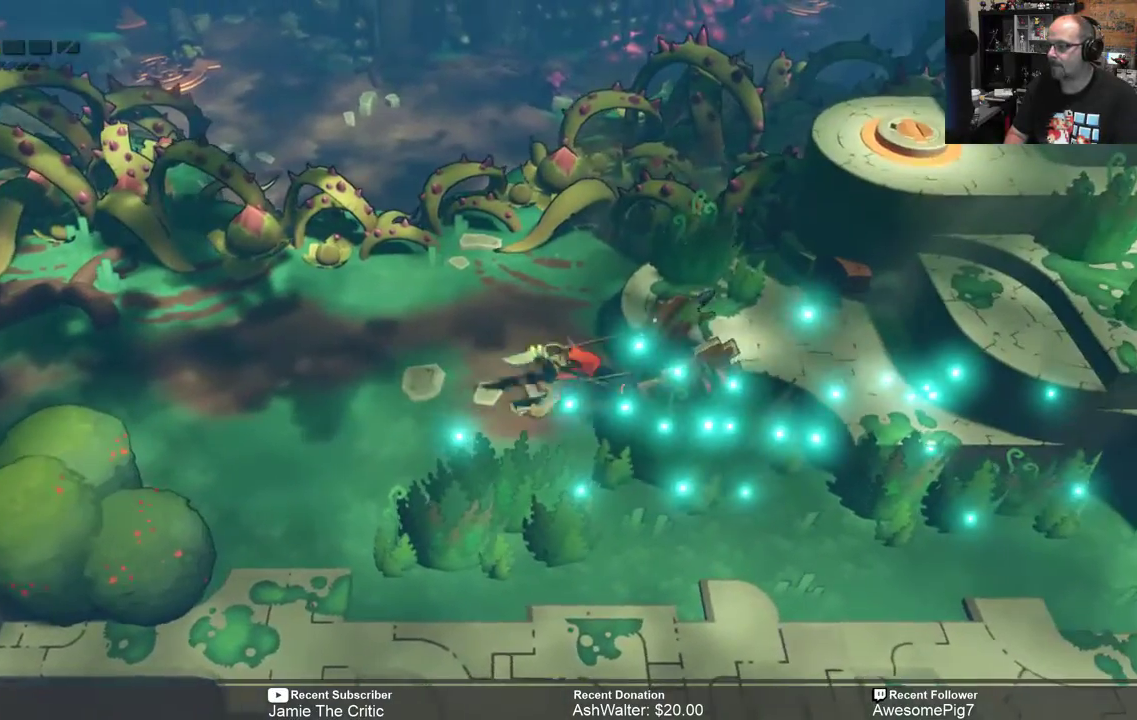
{"buttons": ["R2"], "left_stick": "down-left", "right_stick": "center", "events": [[450, "left_stick", "down-left"]]}
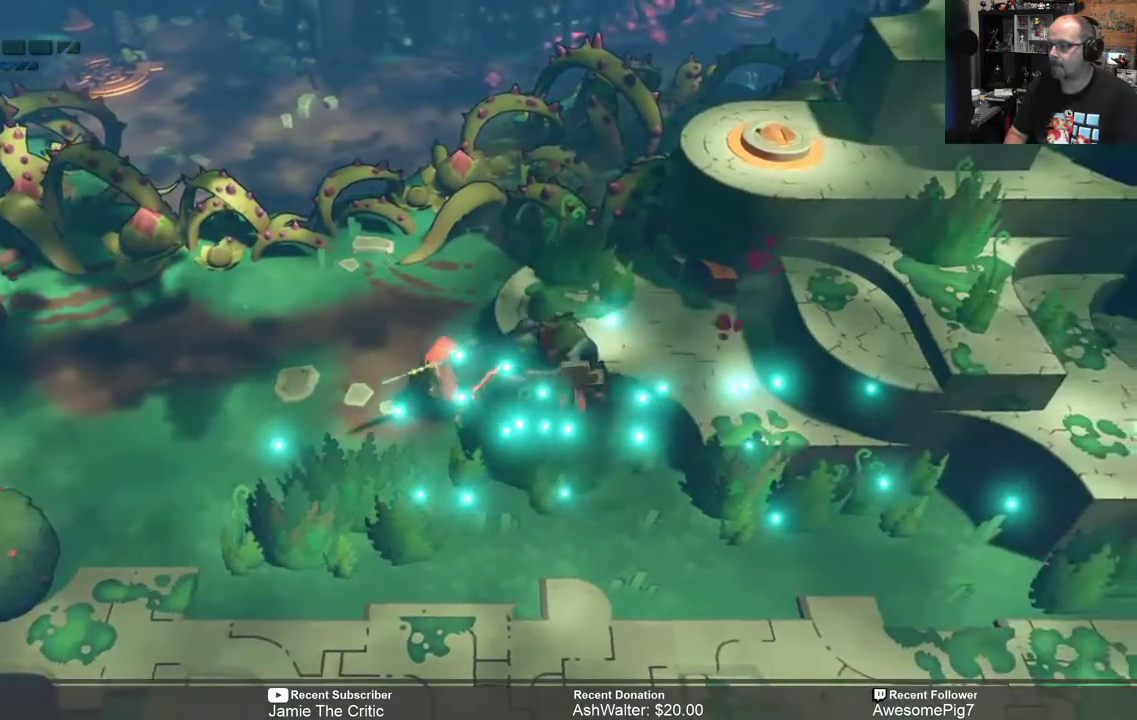
{"buttons": ["R2"], "left_stick": "left", "right_stick": "center", "events": [[317, "left_stick", "left"]]}
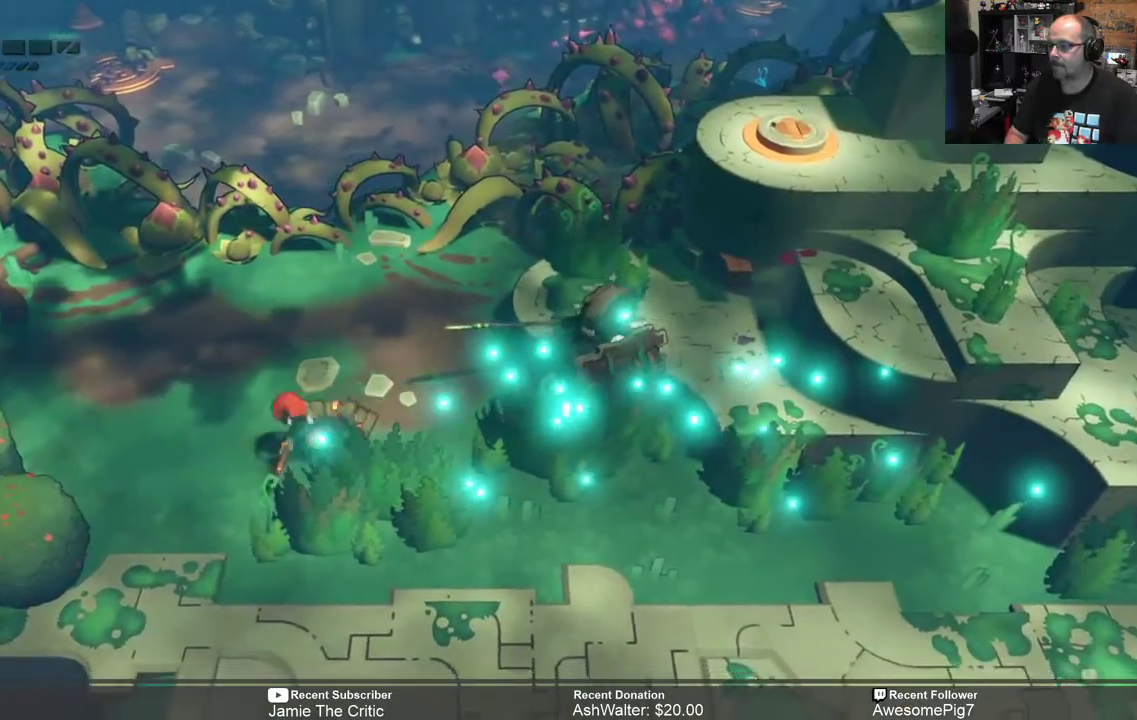
{"buttons": ["R2"], "left_stick": "left", "right_stick": "center", "events": []}
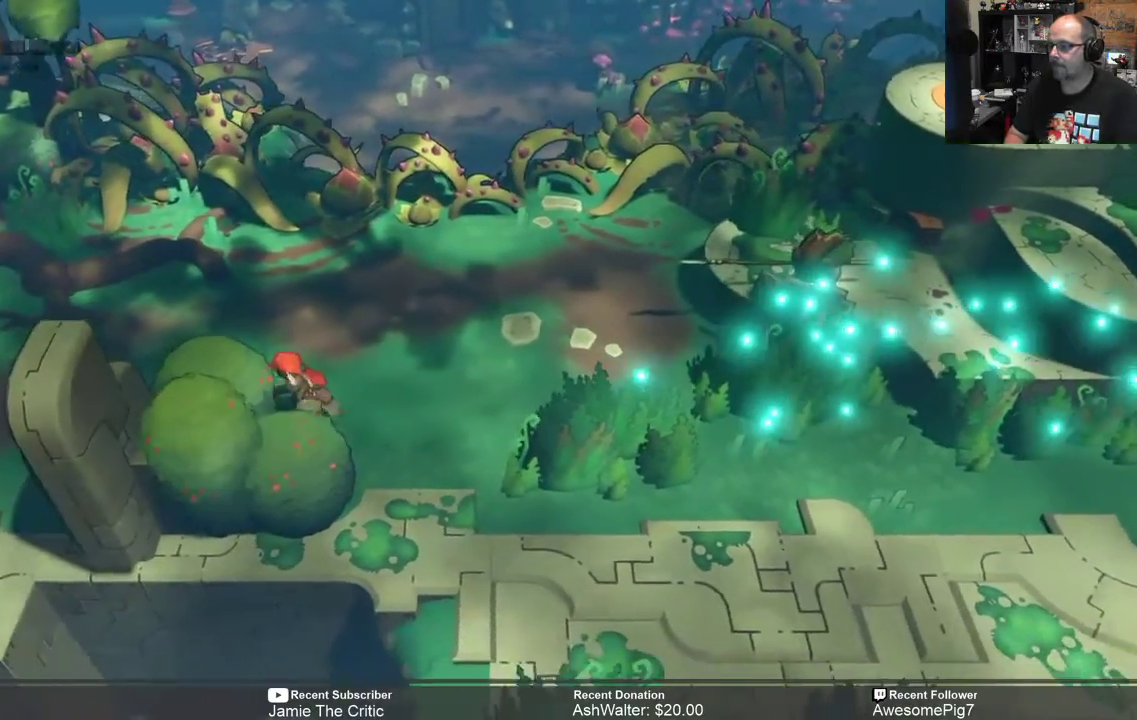
{"buttons": ["R2"], "left_stick": "up-right", "right_stick": "center", "events": [[83, "left_stick", "up-left"], [267, "left_stick", "up-right"]]}
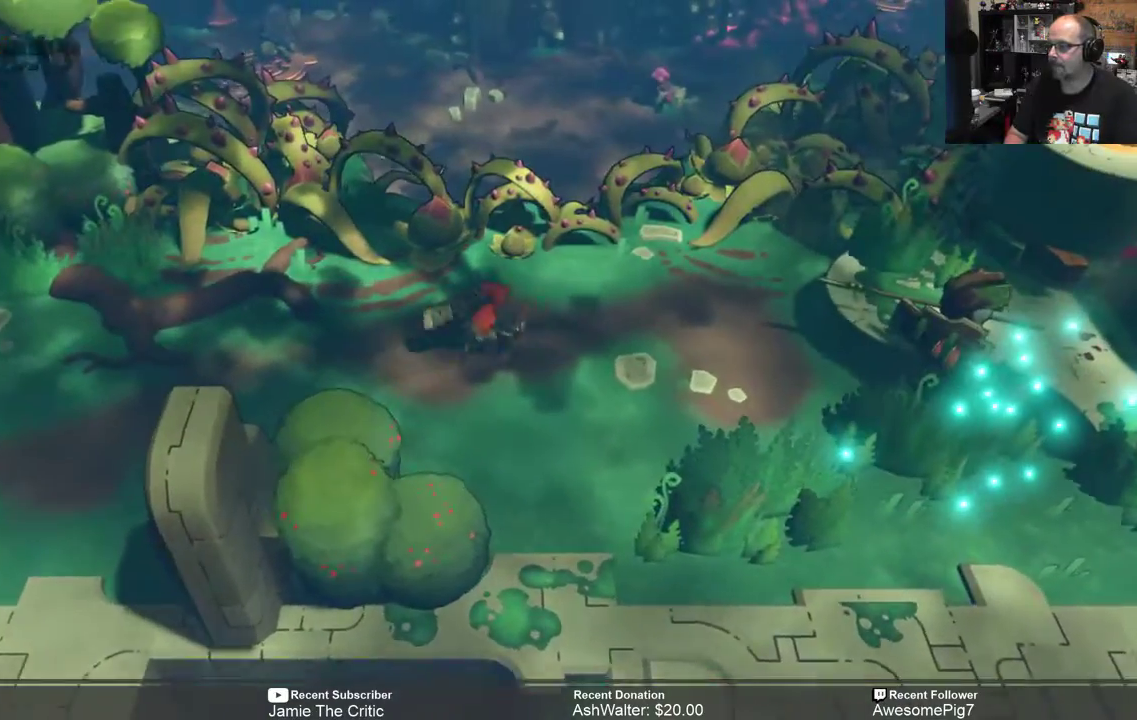
{"buttons": ["R2"], "left_stick": "down-left", "right_stick": "center", "events": [[233, "left_stick", "down-right"], [333, "left_stick", "down-left"]]}
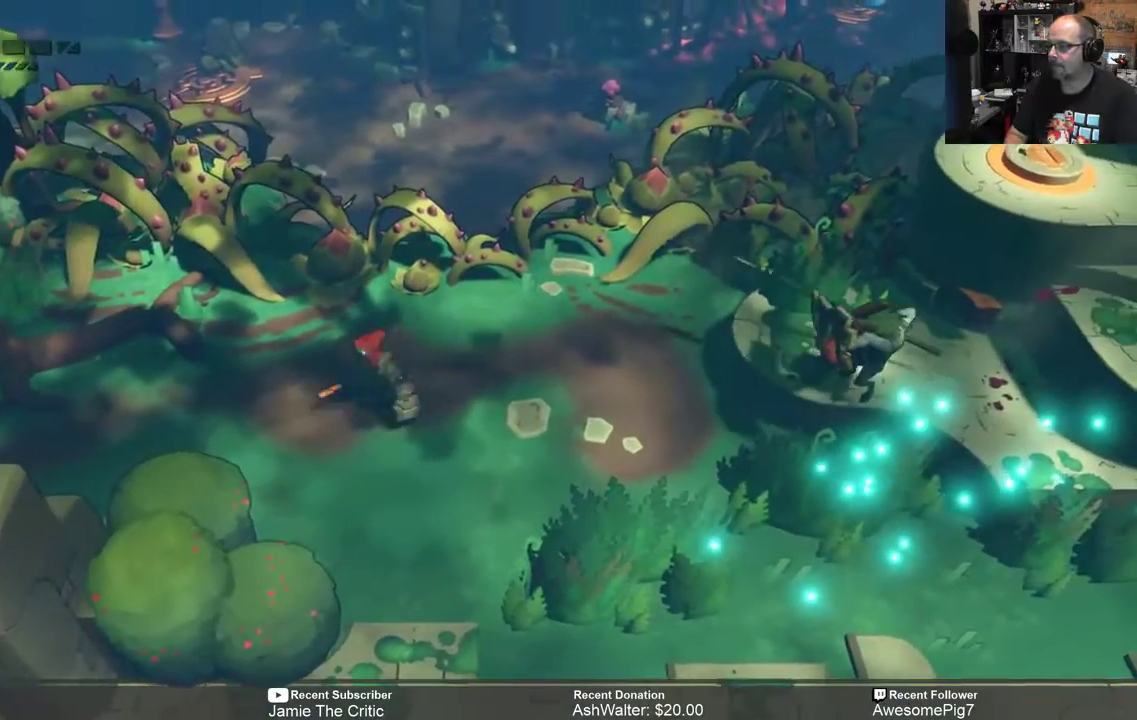
{"buttons": ["R2"], "left_stick": "right", "right_stick": "center", "events": [[400, "left_stick", "center"], [500, "left_stick", "right"]]}
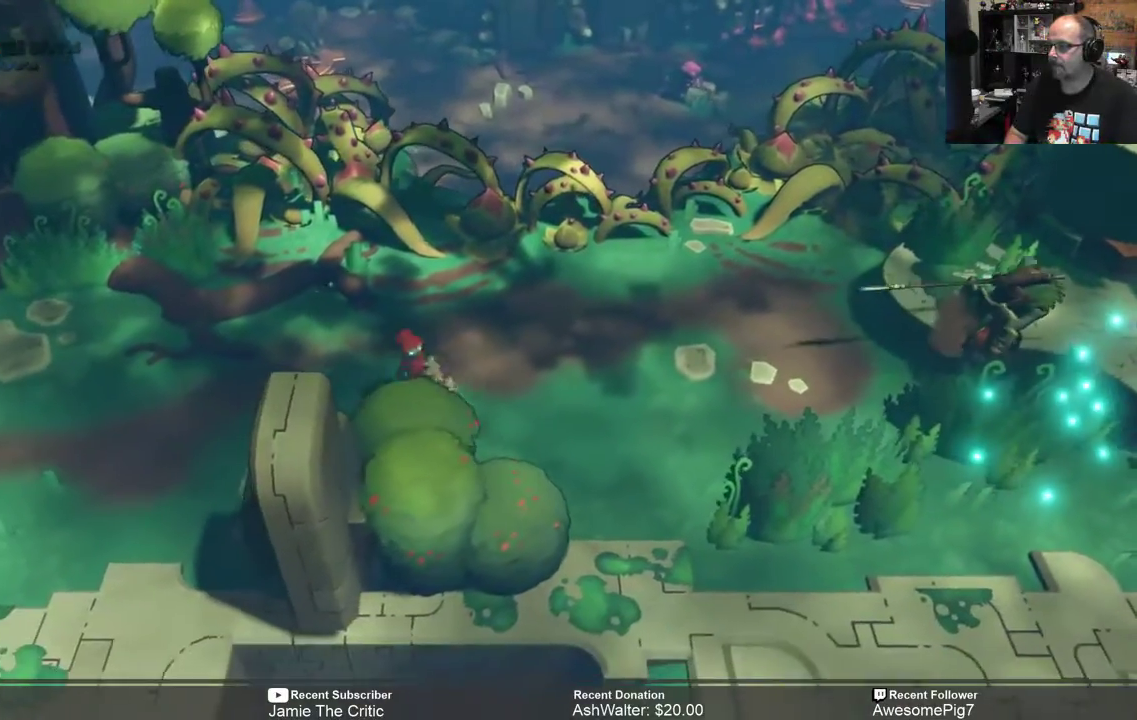
{"buttons": ["R2"], "left_stick": "center", "right_stick": "center", "events": [[167, "left_stick", "center"]]}
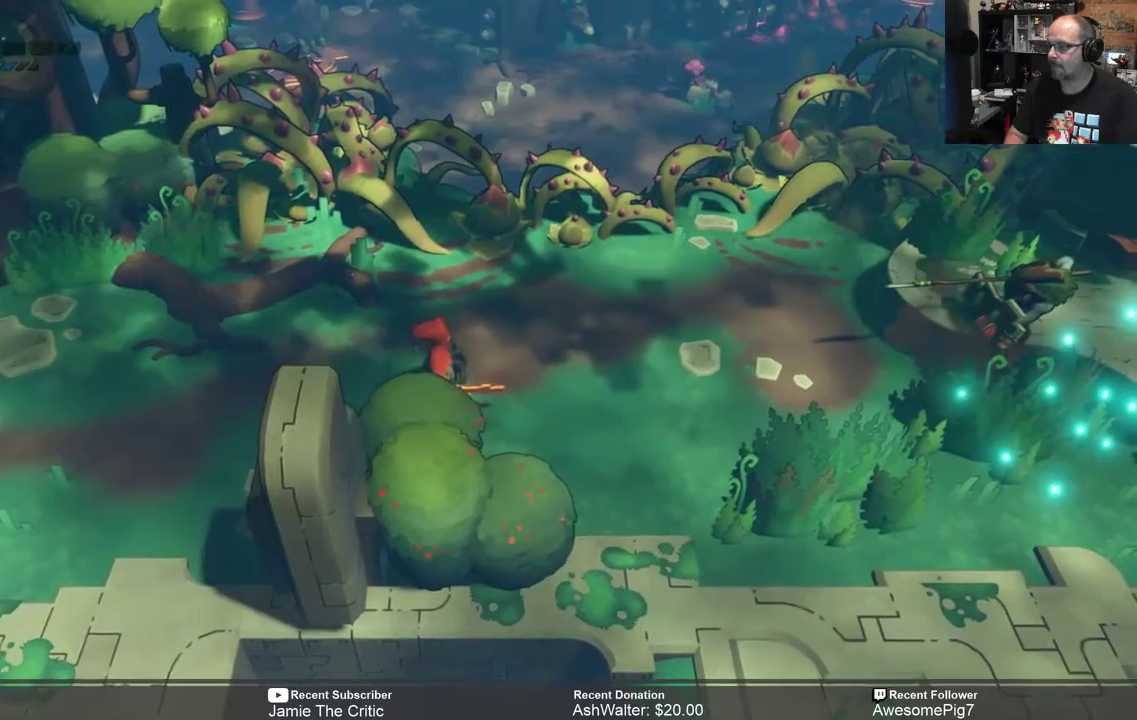
{"buttons": ["R2"], "left_stick": "center", "right_stick": "center", "events": []}
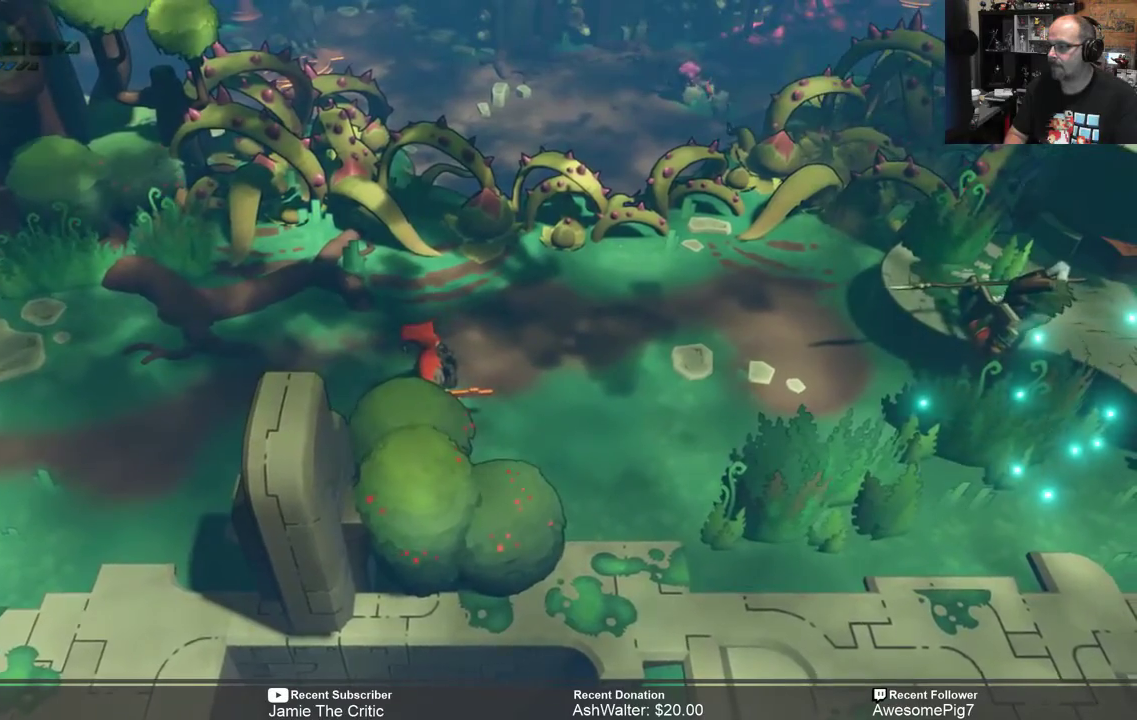
{"buttons": ["R2"], "left_stick": "center", "right_stick": "center", "events": []}
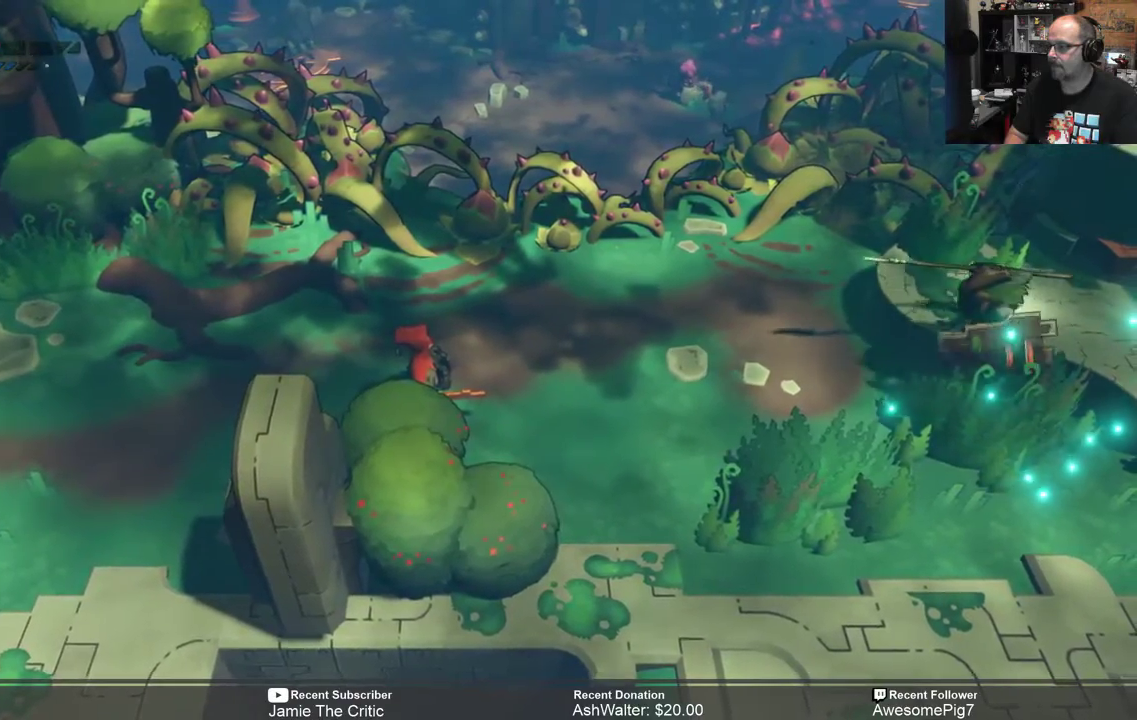
{"buttons": ["X", "R2"], "left_stick": "right", "right_stick": "center", "events": [[267, "left_stick", "right"], [500, "X", "down"]]}
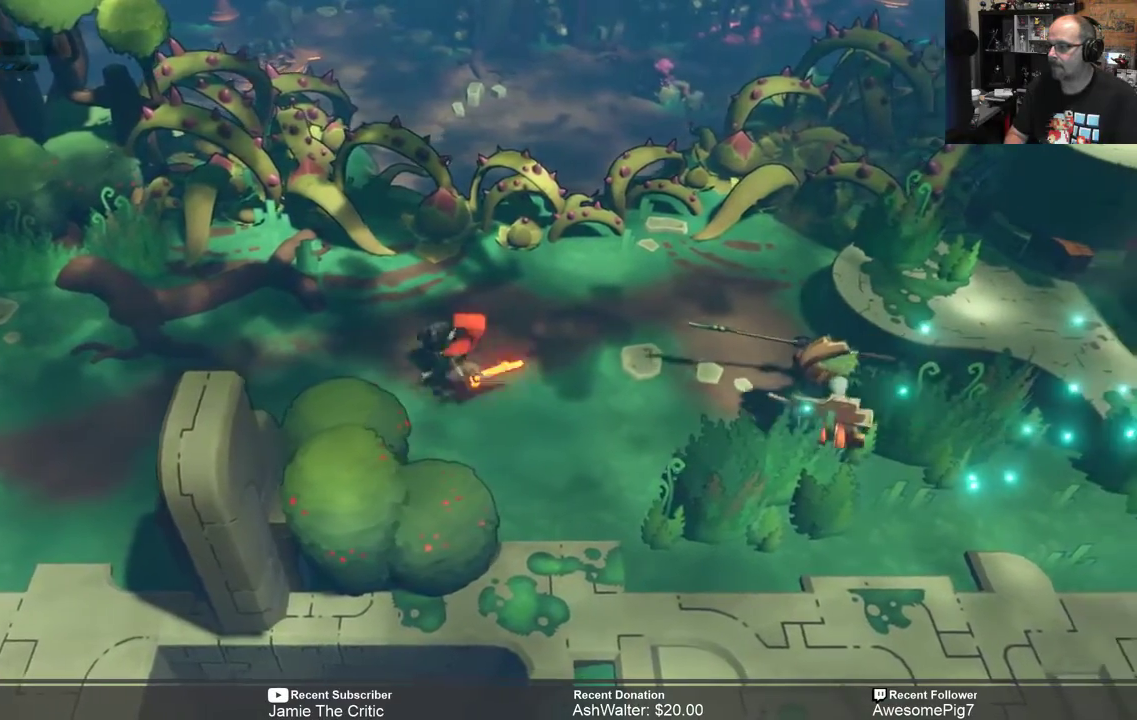
{"buttons": ["R2"], "left_stick": "right", "right_stick": "center", "events": [[100, "X", "up"]]}
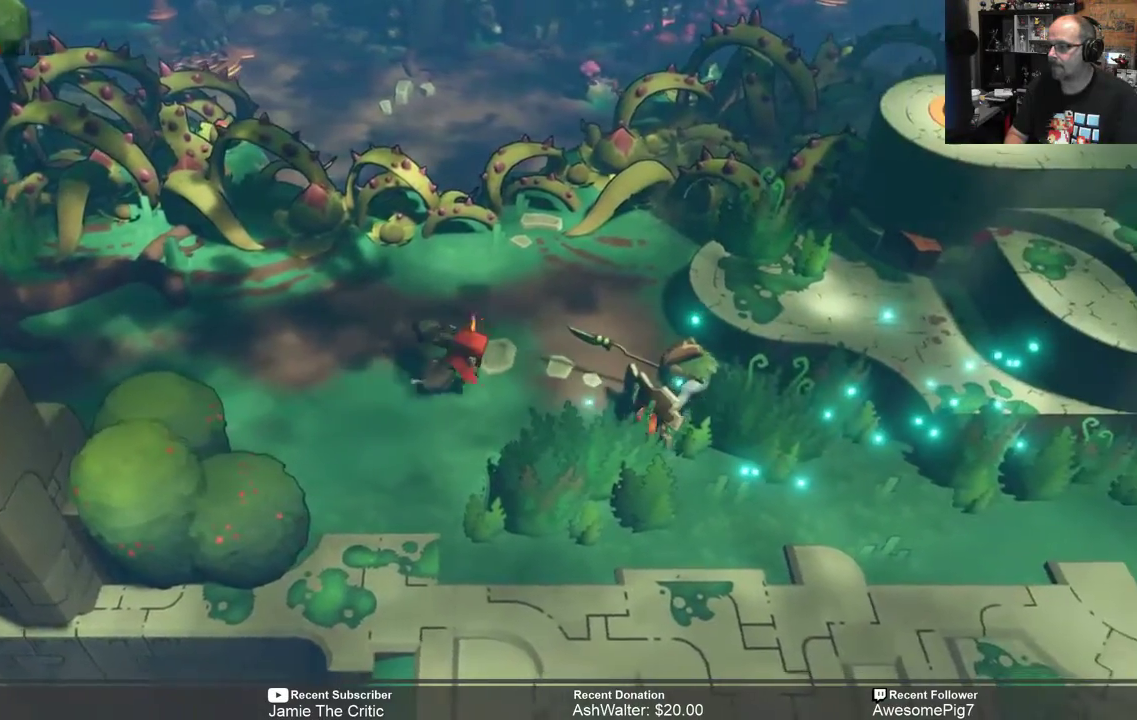
{"buttons": ["R2"], "left_stick": "left", "right_stick": "center", "events": [[100, "left_stick", "center"], [233, "left_stick", "left"]]}
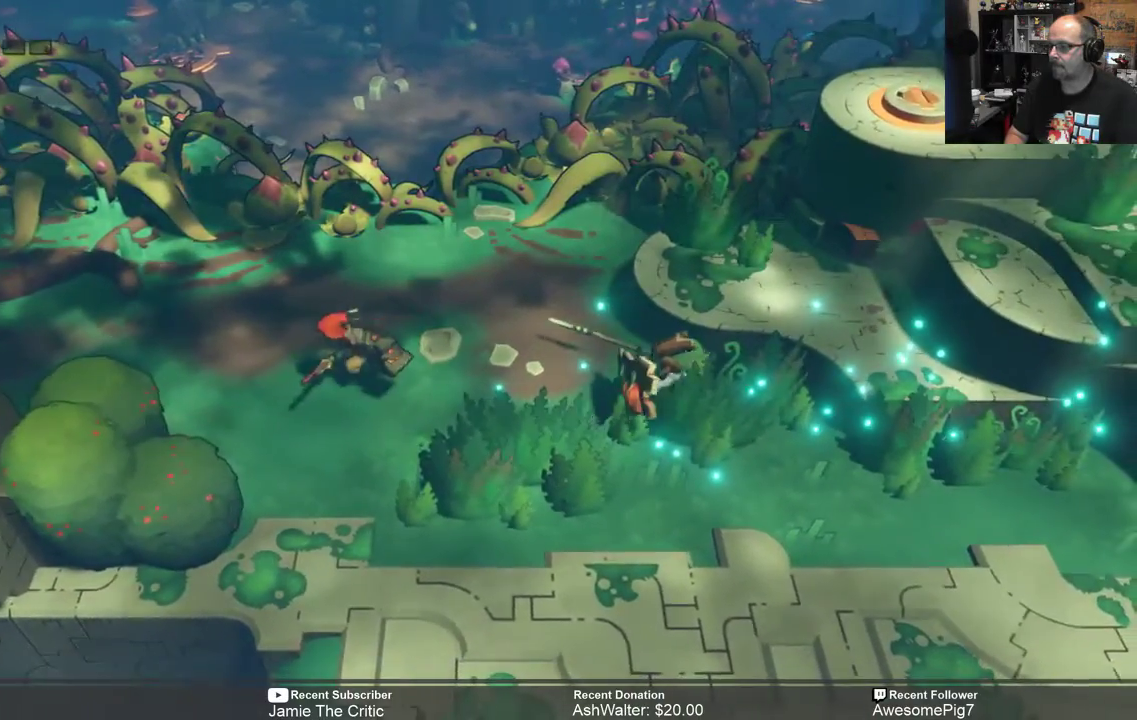
{"buttons": ["R2"], "left_stick": "center", "right_stick": "center", "events": [[483, "left_stick", "center"]]}
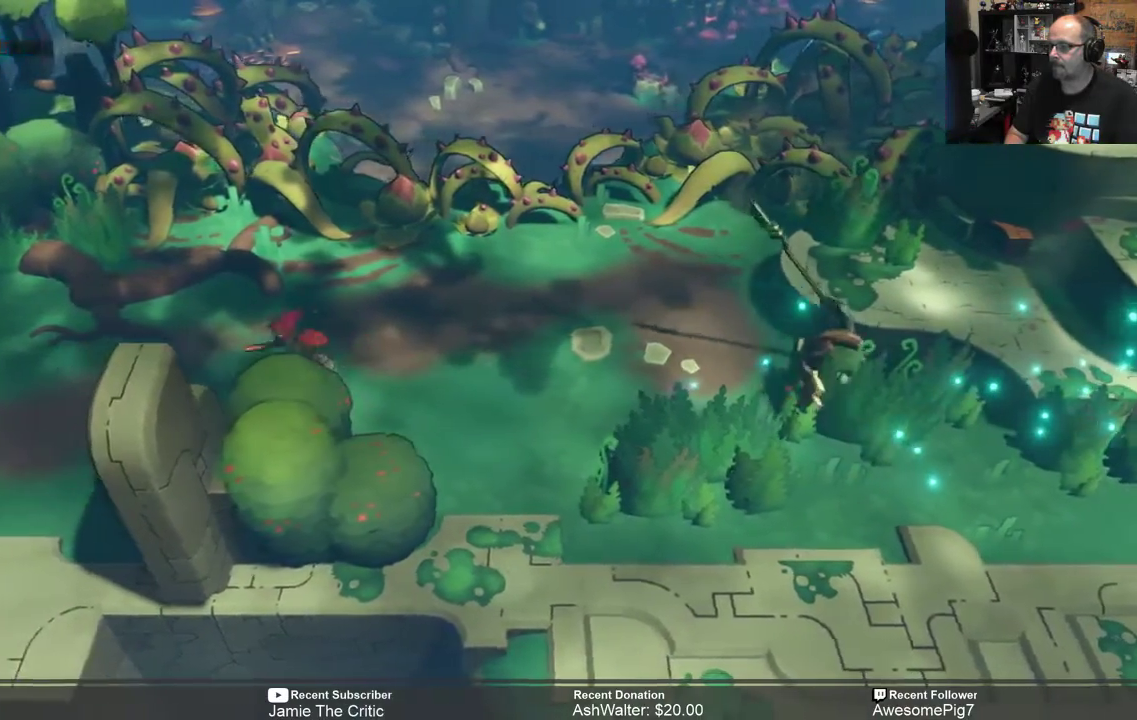
{"buttons": ["R2"], "left_stick": "center", "right_stick": "center", "events": [[117, "left_stick", "right"], [283, "left_stick", "center"]]}
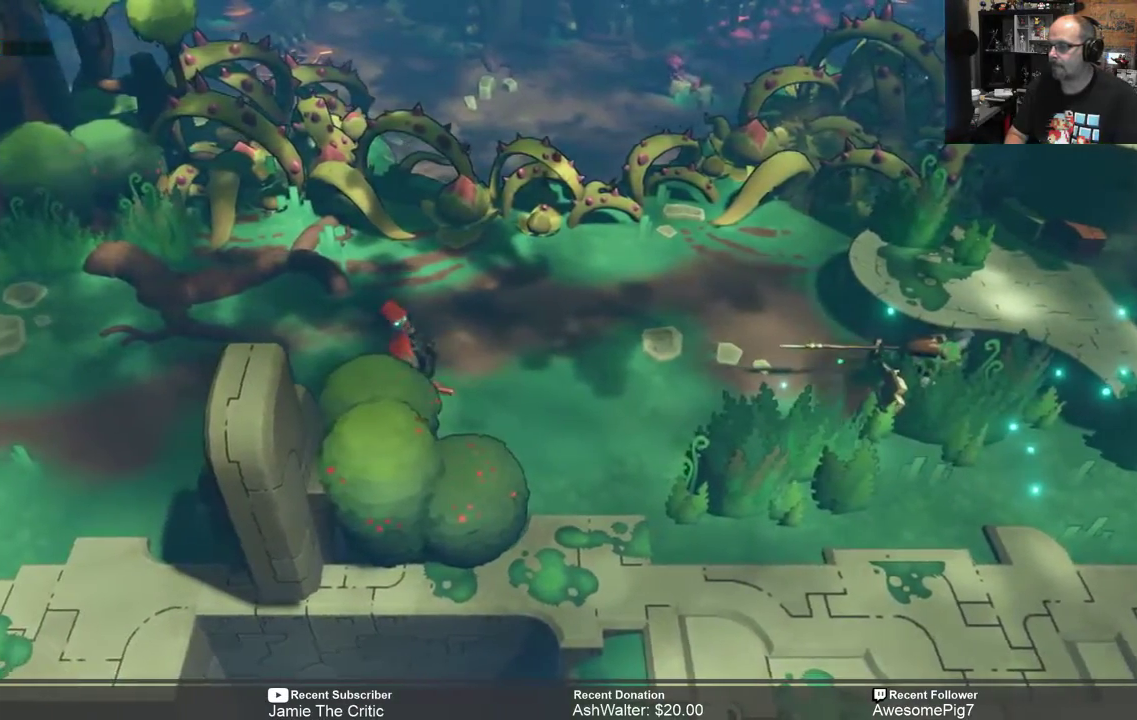
{"buttons": ["R2"], "left_stick": "center", "right_stick": "center", "events": []}
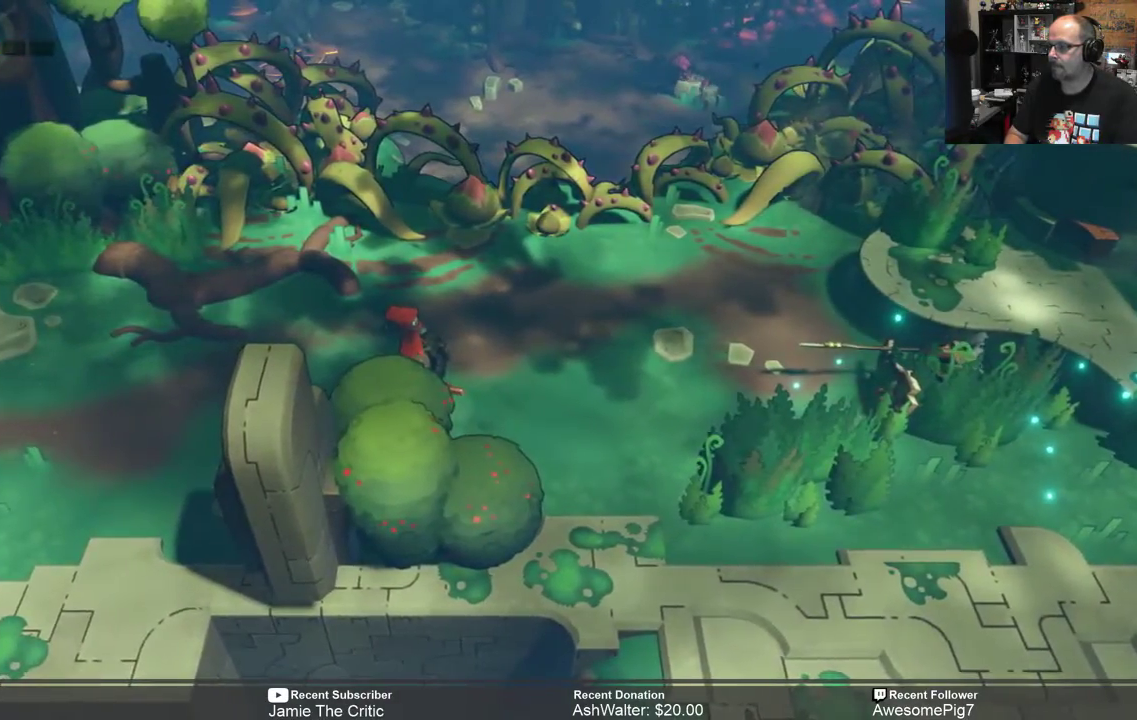
{"buttons": ["R2"], "left_stick": "center", "right_stick": "center", "events": []}
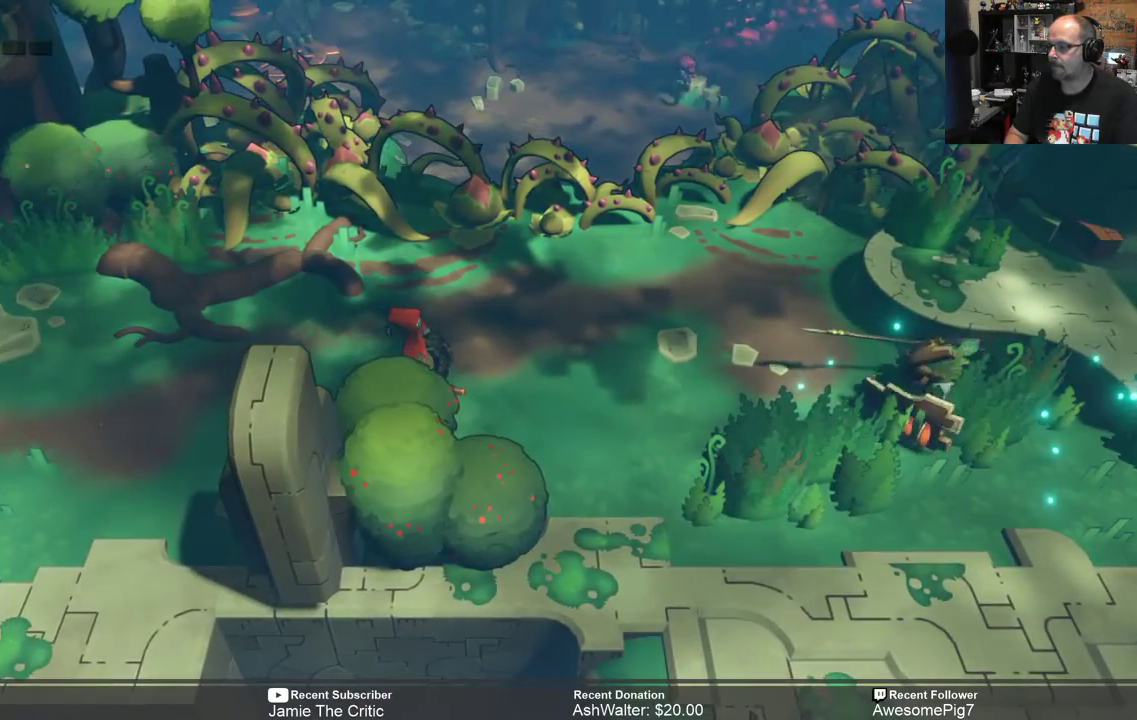
{"buttons": ["R2"], "left_stick": "center", "right_stick": "center", "events": []}
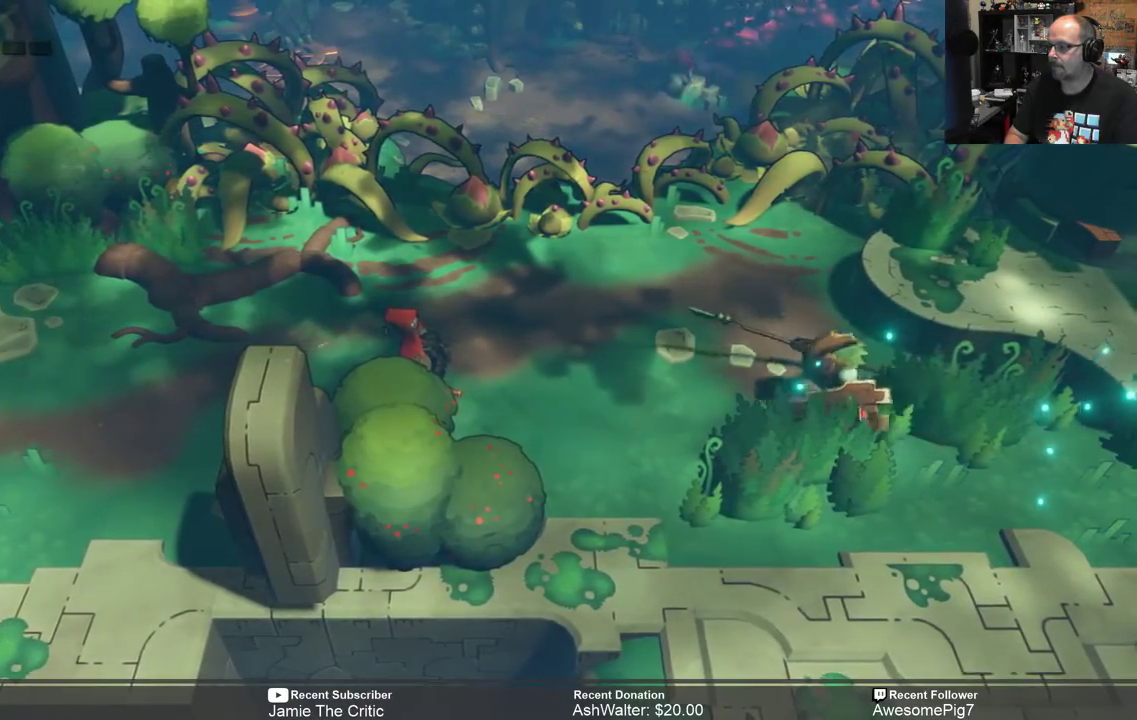
{"buttons": ["R2"], "left_stick": "center", "right_stick": "center", "events": []}
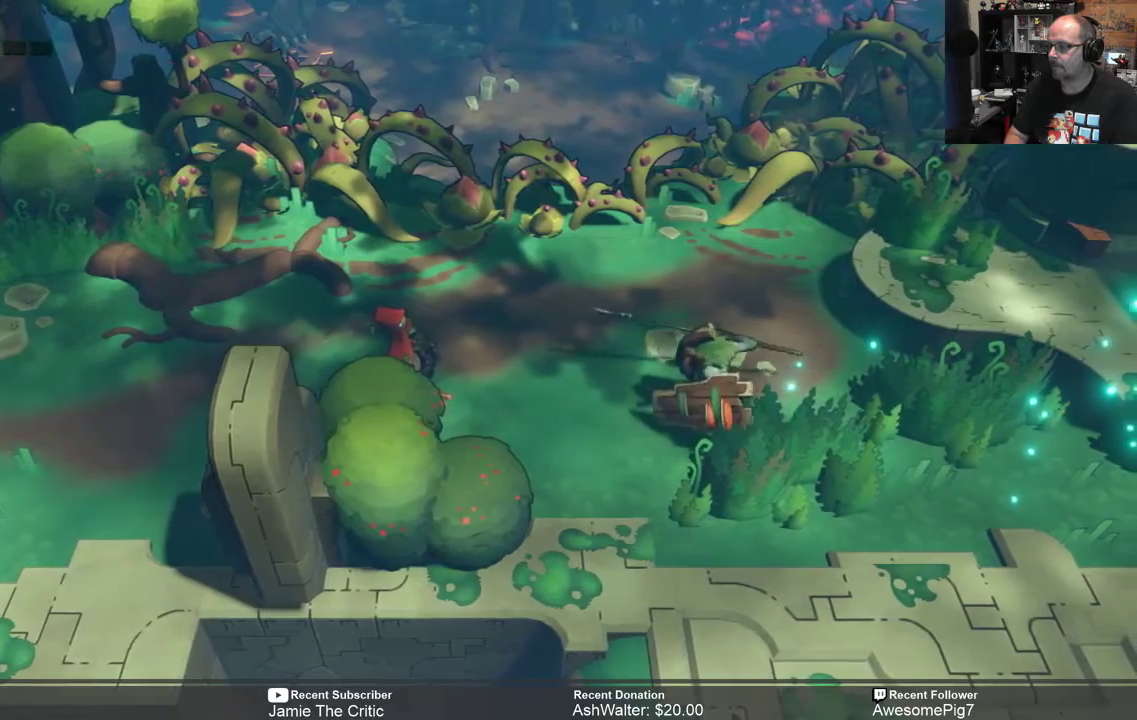
{"buttons": ["R2"], "left_stick": "left", "right_stick": "center", "events": [[67, "left_stick", "left"]]}